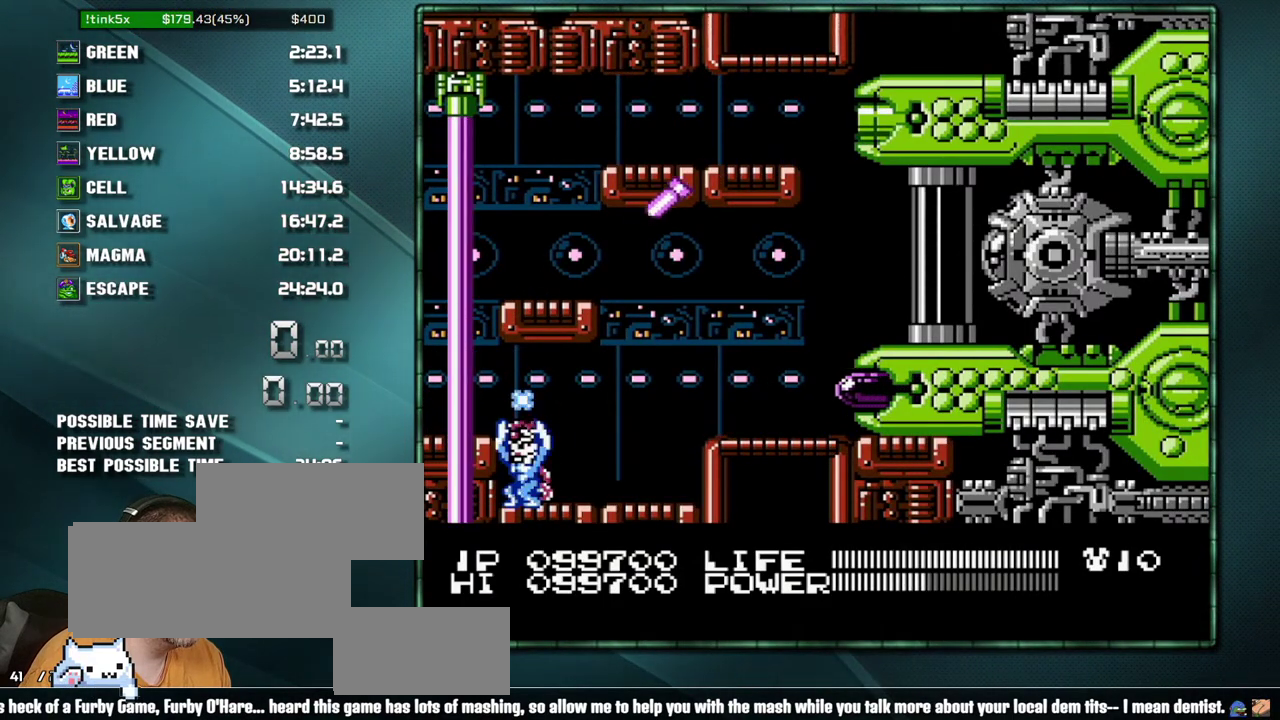
Gameplay with a controller (Nintendo layout); each line is a JSON object with the inputs held at the frame after it (dt_ms = milliseconds from this image to that frame). "events" lists button and stick changes between this image and that frame as [ms after this image, input, new state], when the widget could be followed in between. Not read: L3 R3 SELECT.
{"dt_ms": 500, "buttons": ["B", "DPAD_RIGHT"], "events": []}
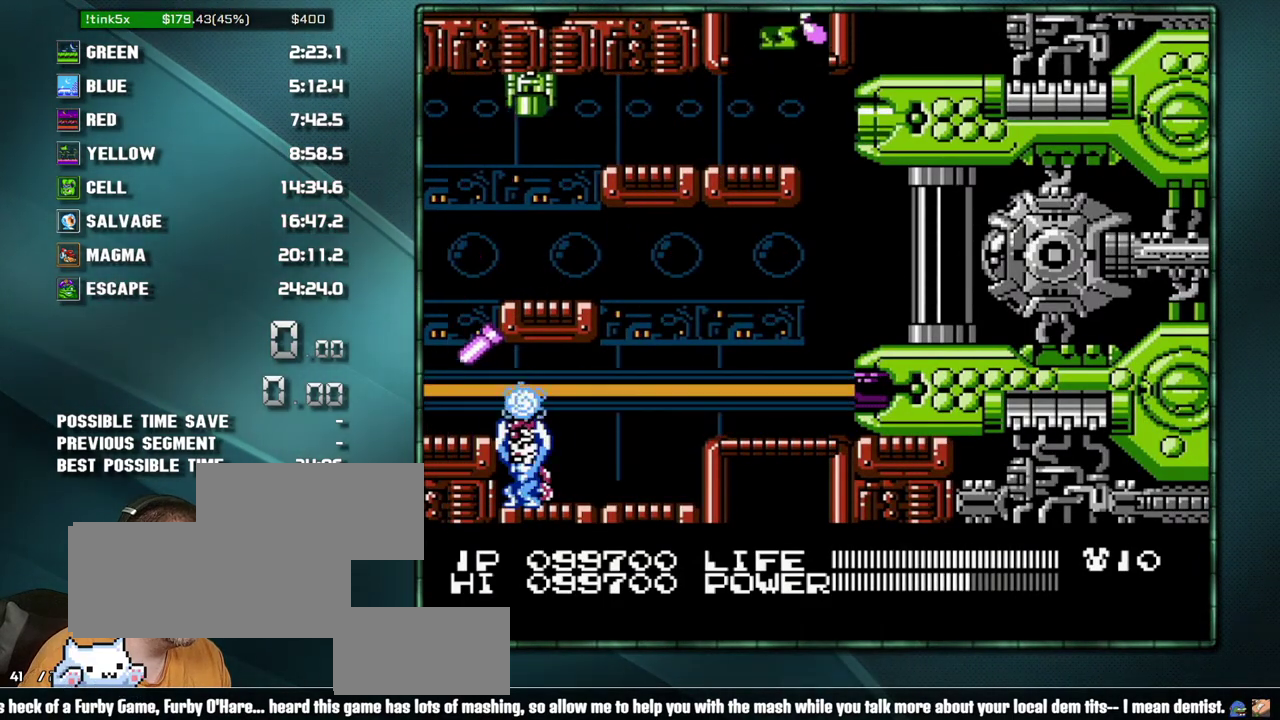
{"dt_ms": 500, "buttons": ["B", "DPAD_RIGHT"], "events": []}
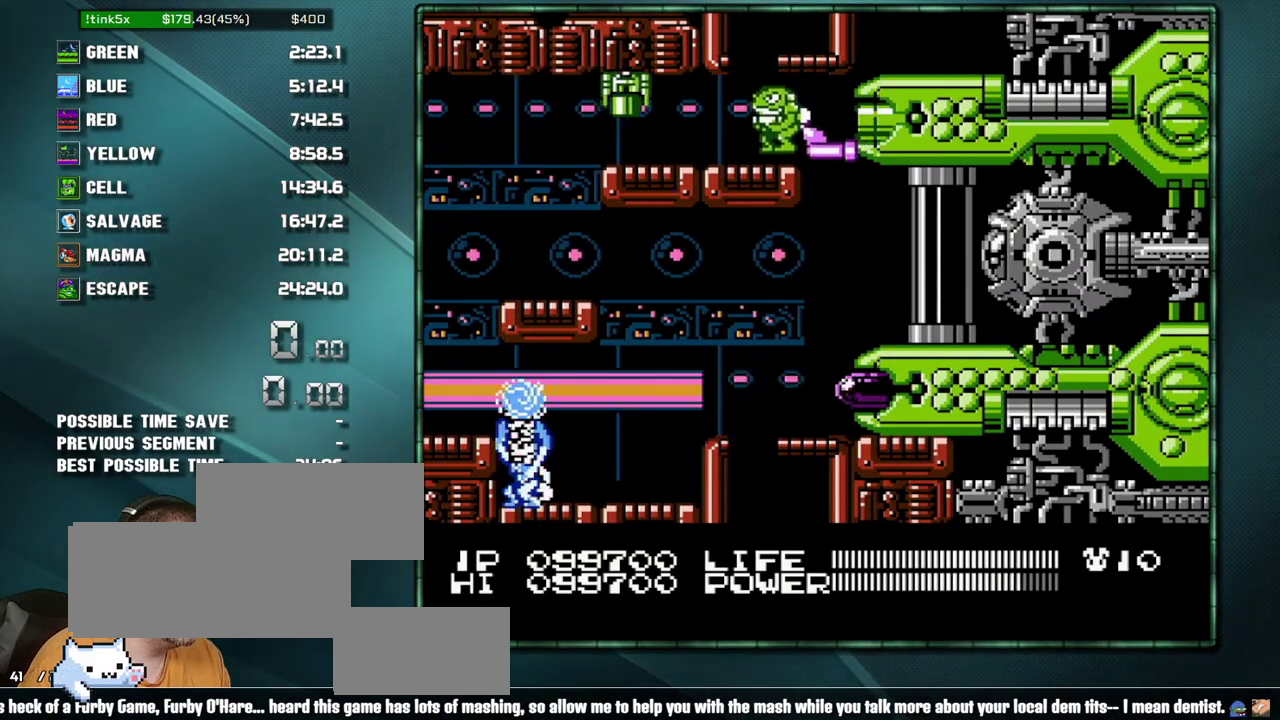
{"dt_ms": 500, "buttons": ["DPAD_RIGHT"], "events": [[500, "B", "up"]]}
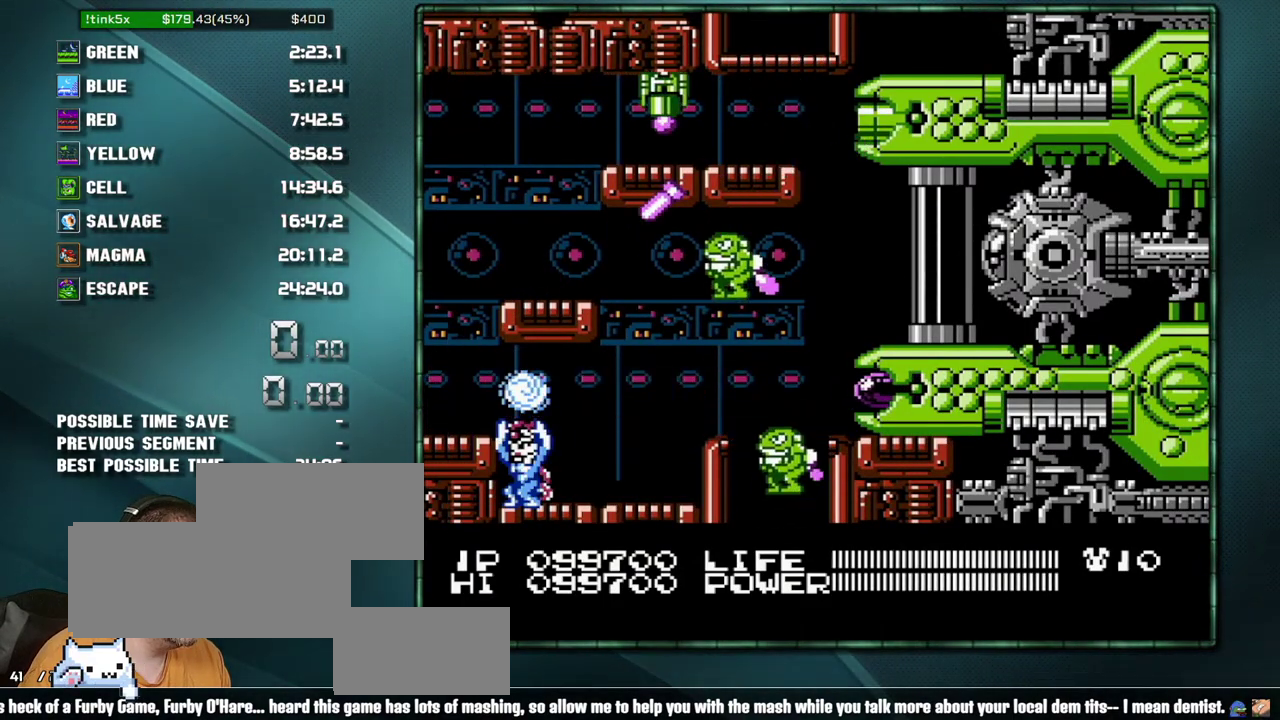
{"dt_ms": 500, "buttons": [], "events": [[133, "DPAD_DOWN", "down"], [167, "DPAD_RIGHT", "up"], [250, "DPAD_DOWN", "up"]]}
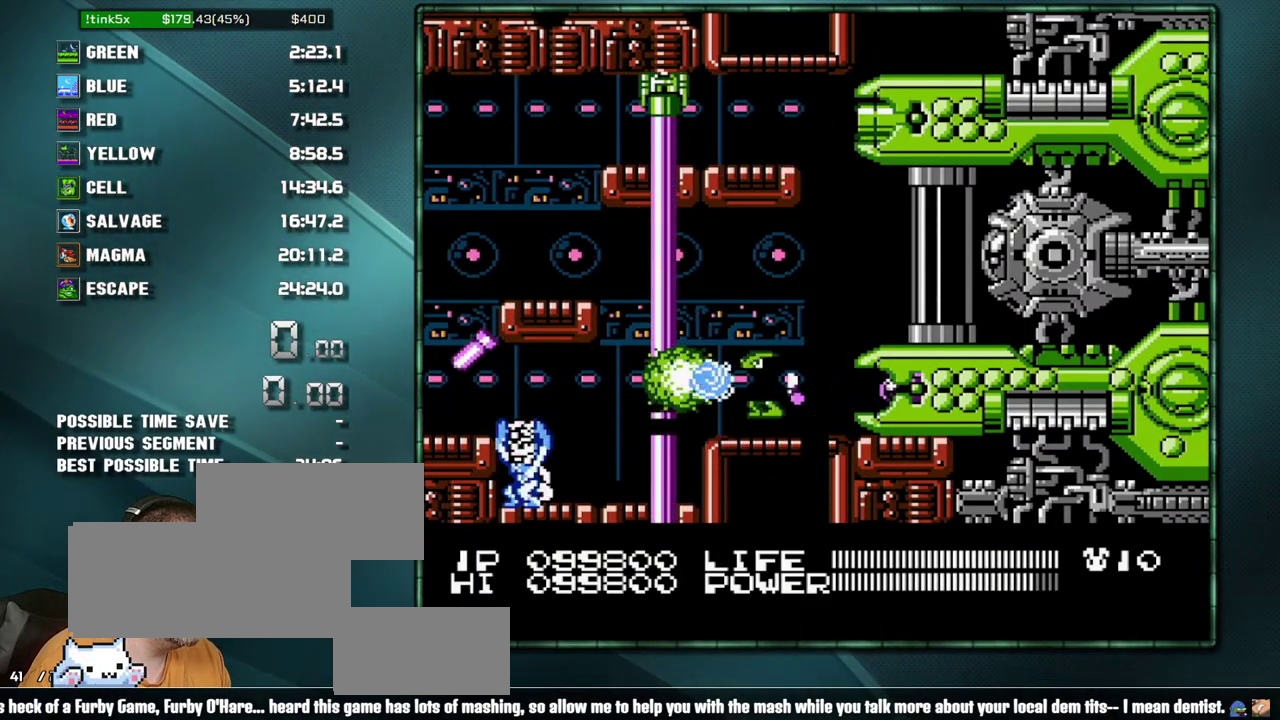
{"dt_ms": 500, "buttons": ["DPAD_LEFT"], "events": [[500, "DPAD_LEFT", "down"]]}
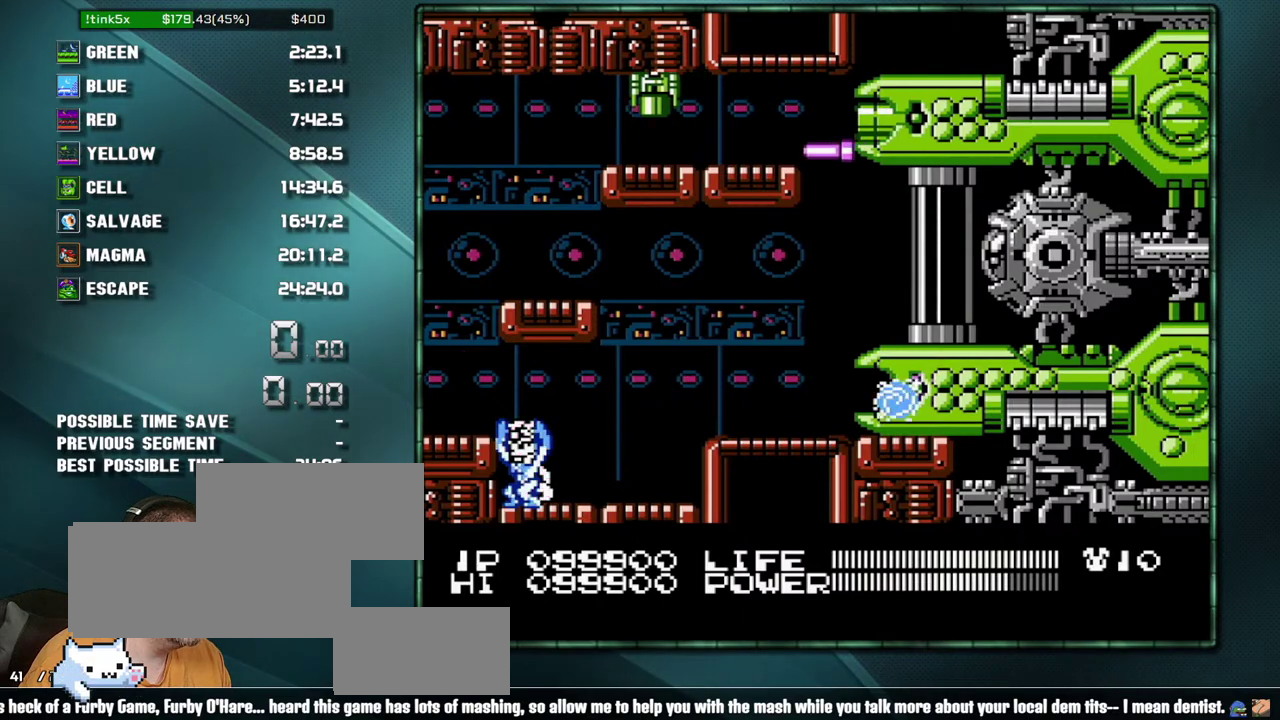
{"dt_ms": 500, "buttons": [], "events": [[133, "DPAD_LEFT", "up"]]}
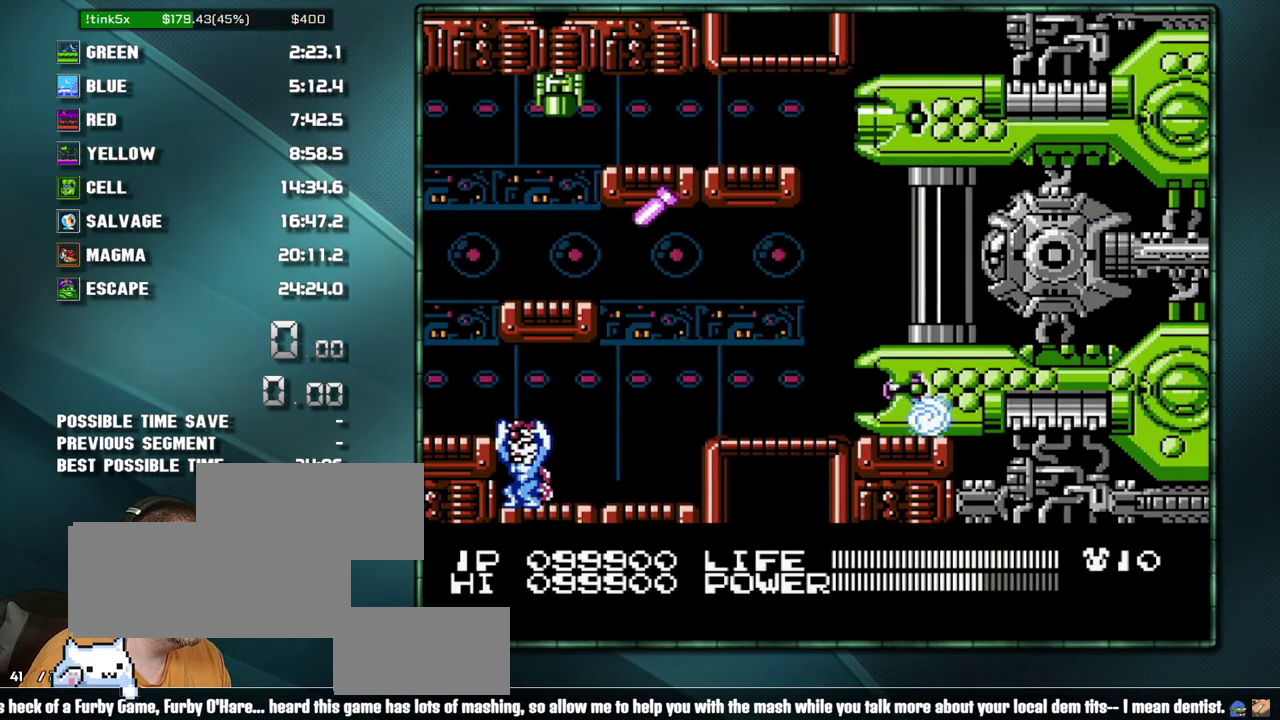
{"dt_ms": 500, "buttons": ["DPAD_UP"], "events": [[100, "DPAD_LEFT", "down"], [200, "DPAD_LEFT", "up"], [417, "DPAD_UP", "down"]]}
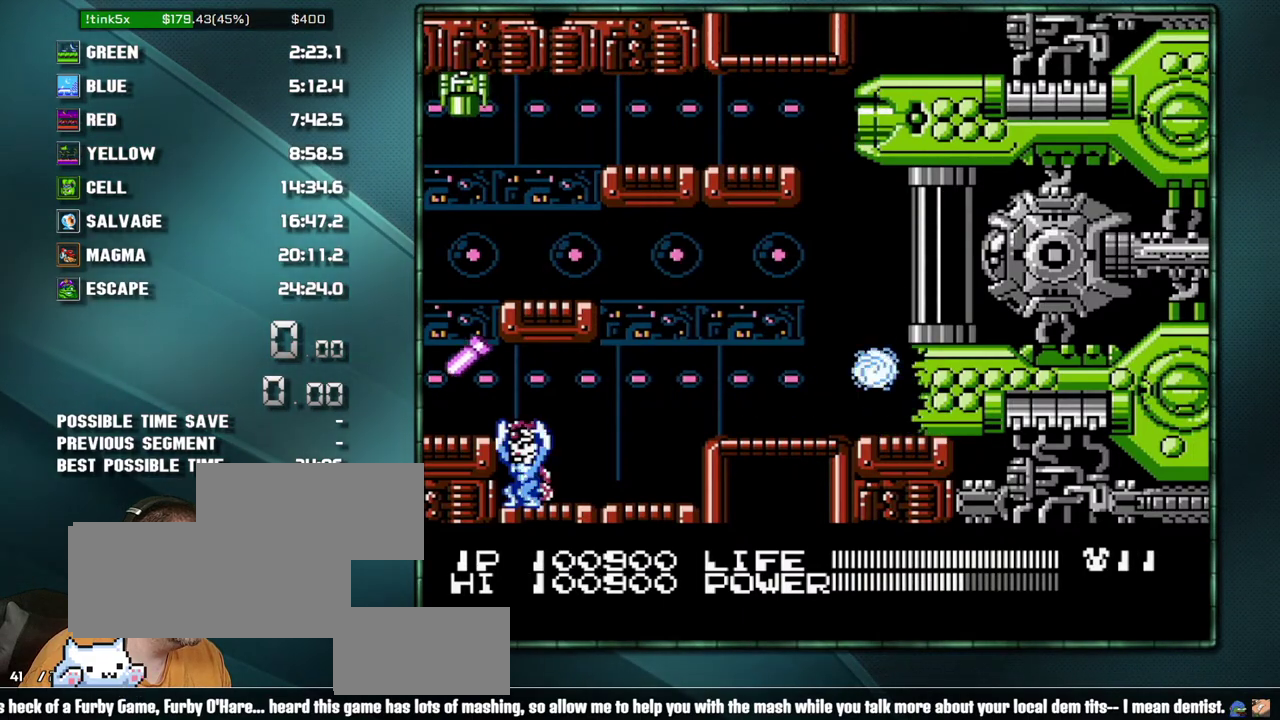
{"dt_ms": 500, "buttons": [], "events": [[100, "DPAD_UP", "up"], [233, "DPAD_RIGHT", "down"], [283, "DPAD_RIGHT", "up"]]}
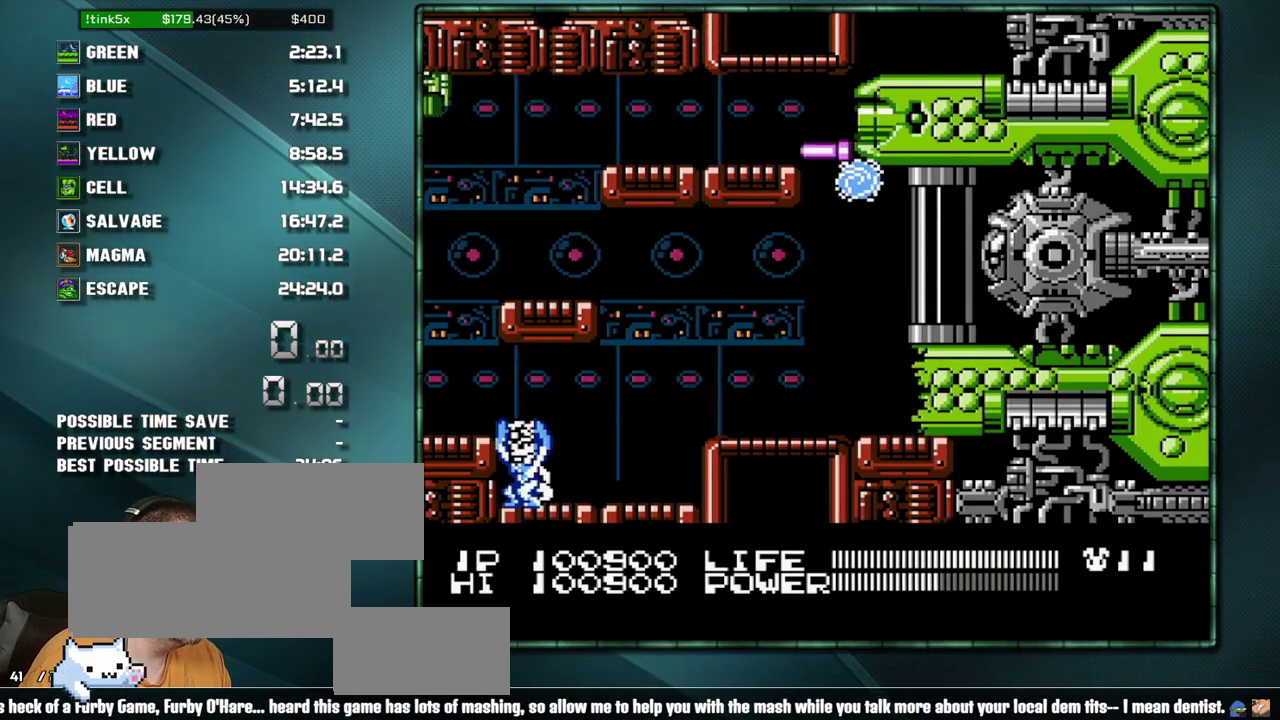
{"dt_ms": 500, "buttons": [], "events": [[67, "DPAD_DOWN", "down"], [167, "DPAD_DOWN", "up"], [283, "DPAD_DOWN", "down"], [350, "DPAD_DOWN", "up"]]}
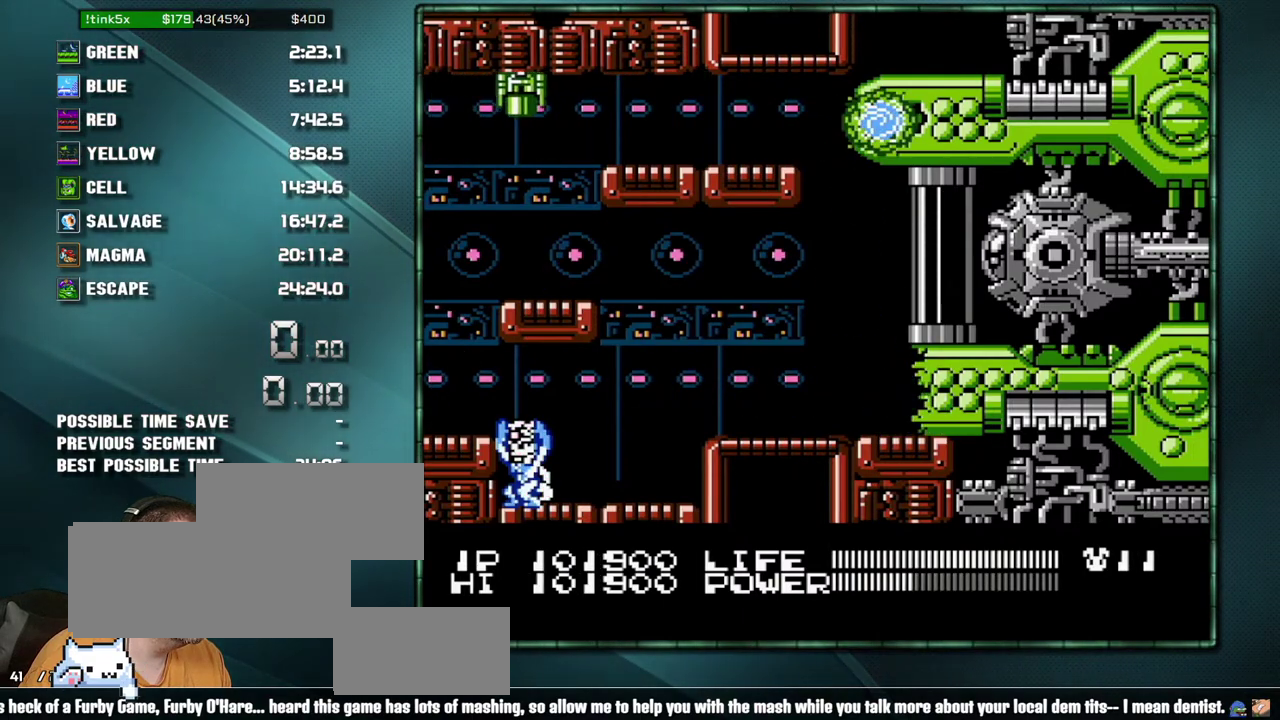
{"dt_ms": 500, "buttons": [], "events": [[350, "DPAD_LEFT", "down"], [417, "DPAD_LEFT", "up"]]}
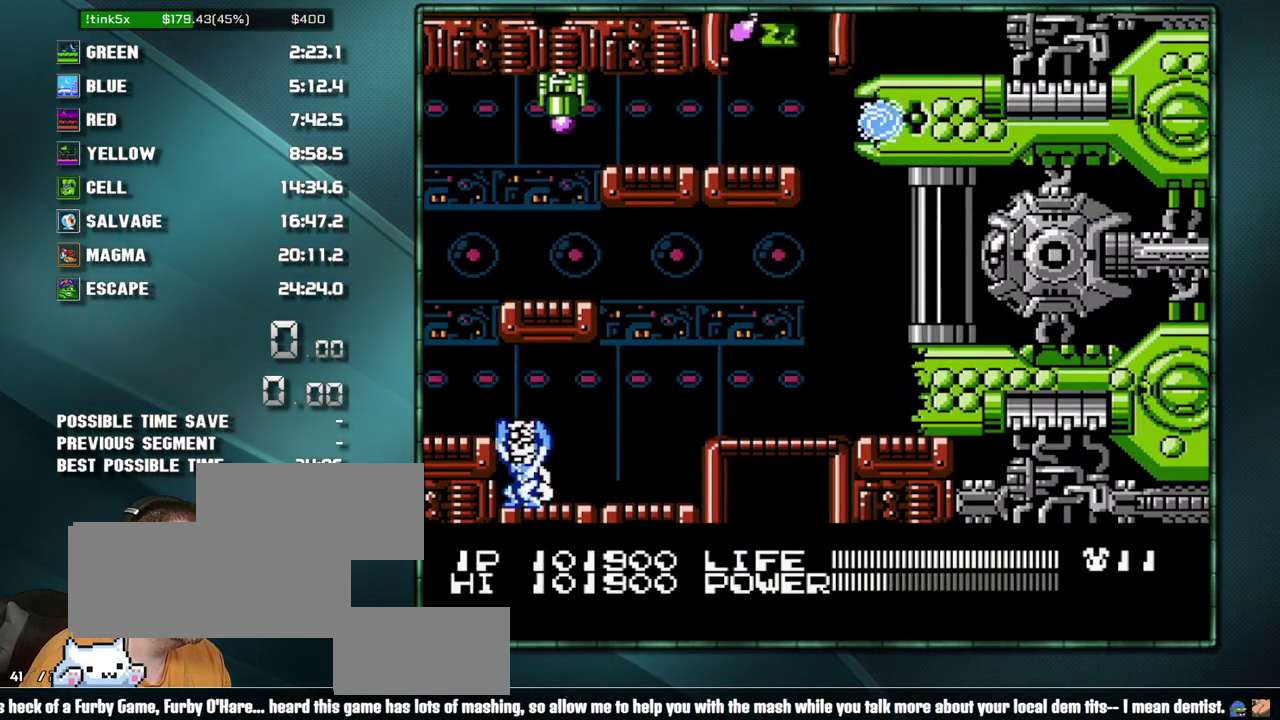
{"dt_ms": 500, "buttons": [], "events": [[100, "DPAD_RIGHT", "down"], [200, "DPAD_RIGHT", "up"], [350, "DPAD_DOWN", "down"], [467, "DPAD_DOWN", "up"]]}
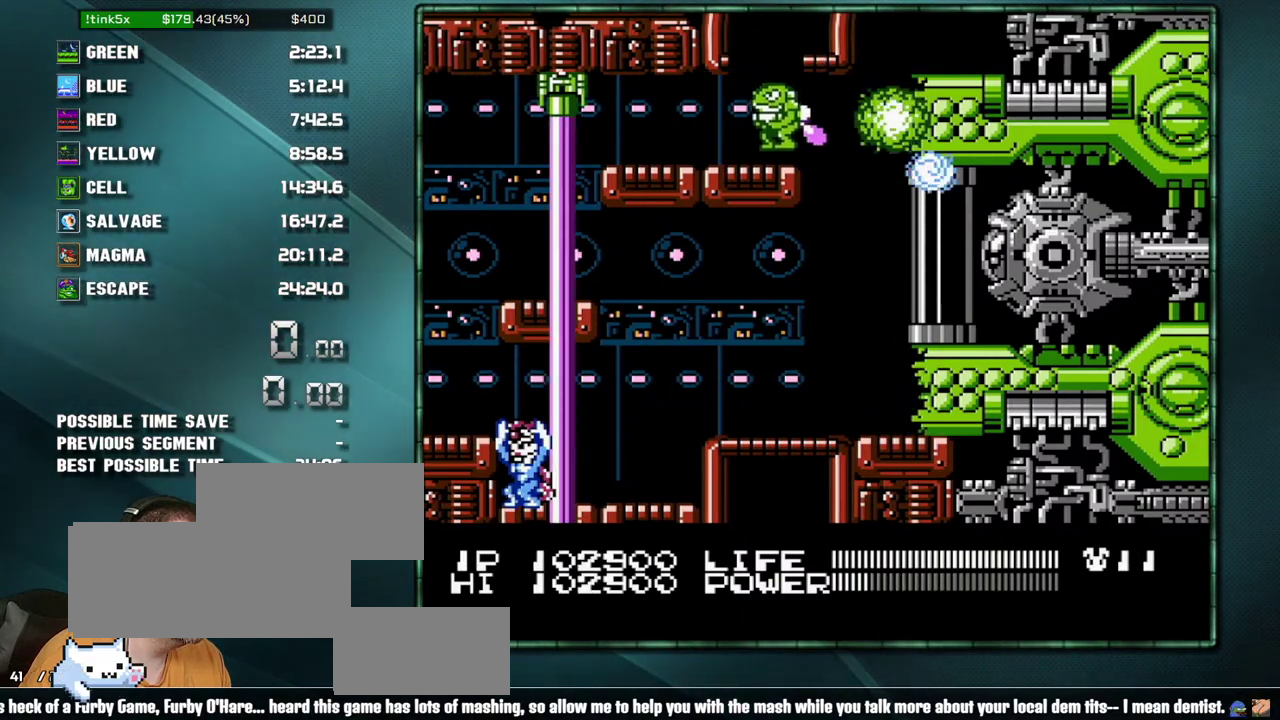
{"dt_ms": 500, "buttons": [], "events": [[250, "DPAD_LEFT", "down"], [317, "DPAD_LEFT", "up"]]}
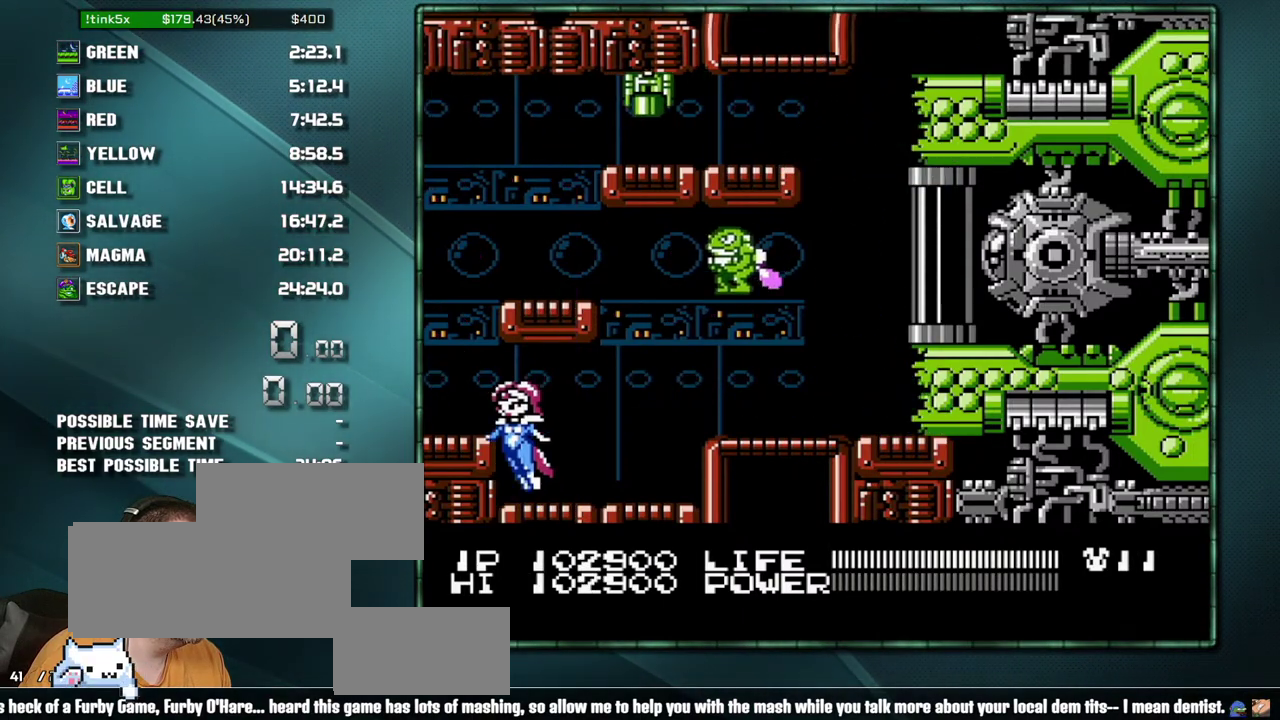
{"dt_ms": 500, "buttons": ["A"], "events": [[33, "A", "down"]]}
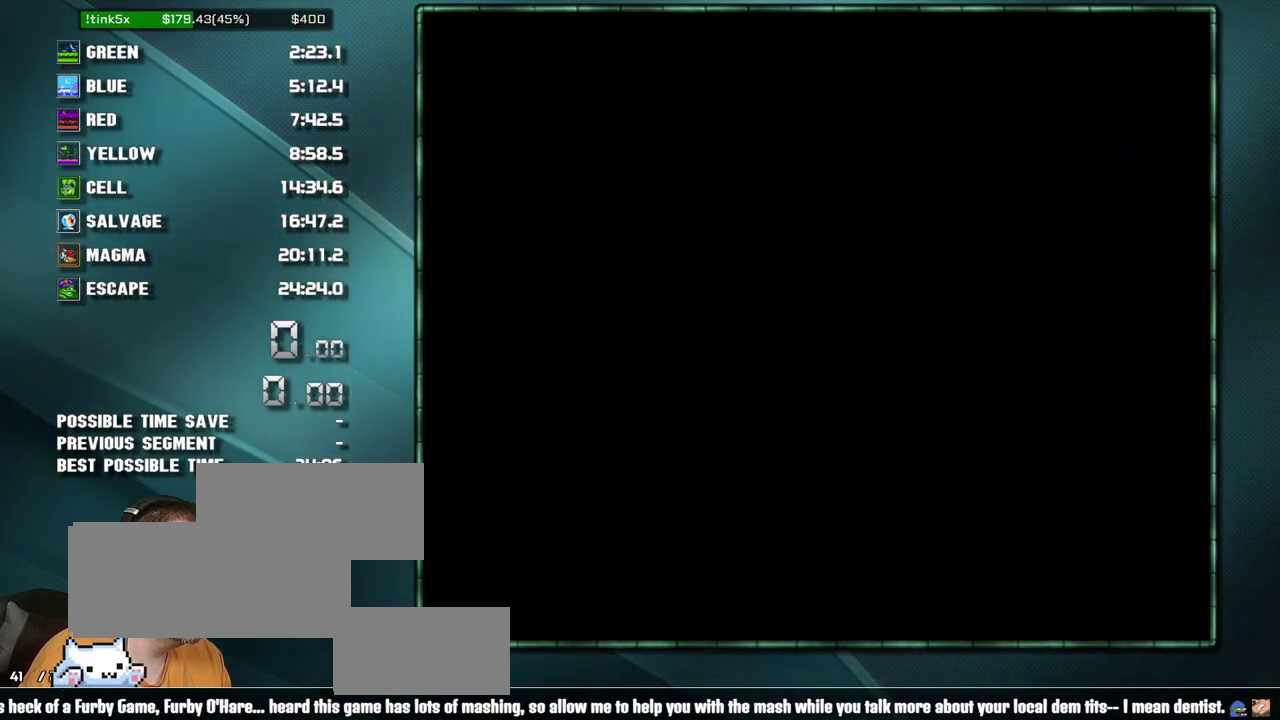
{"dt_ms": 500, "buttons": ["DPAD_RIGHT"], "events": [[283, "A", "up"], [283, "DPAD_RIGHT", "down"]]}
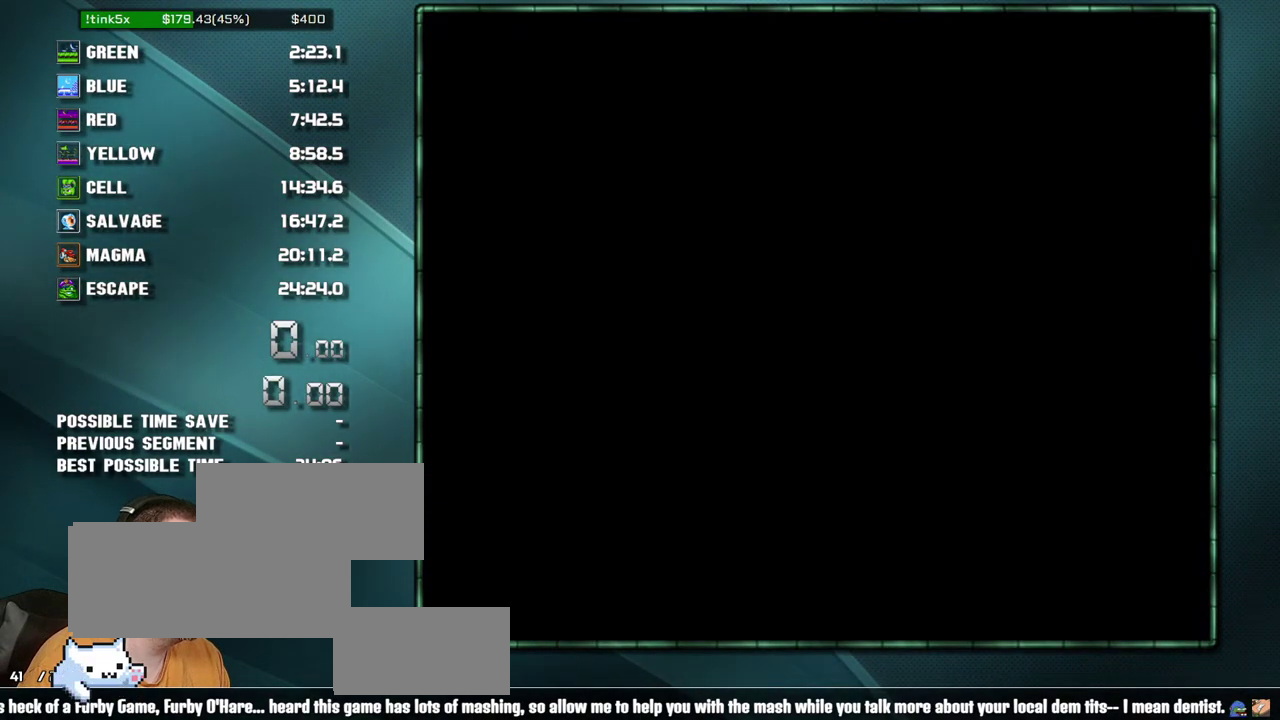
{"dt_ms": 500, "buttons": ["B"], "events": [[200, "B", "down"], [200, "DPAD_RIGHT", "up"]]}
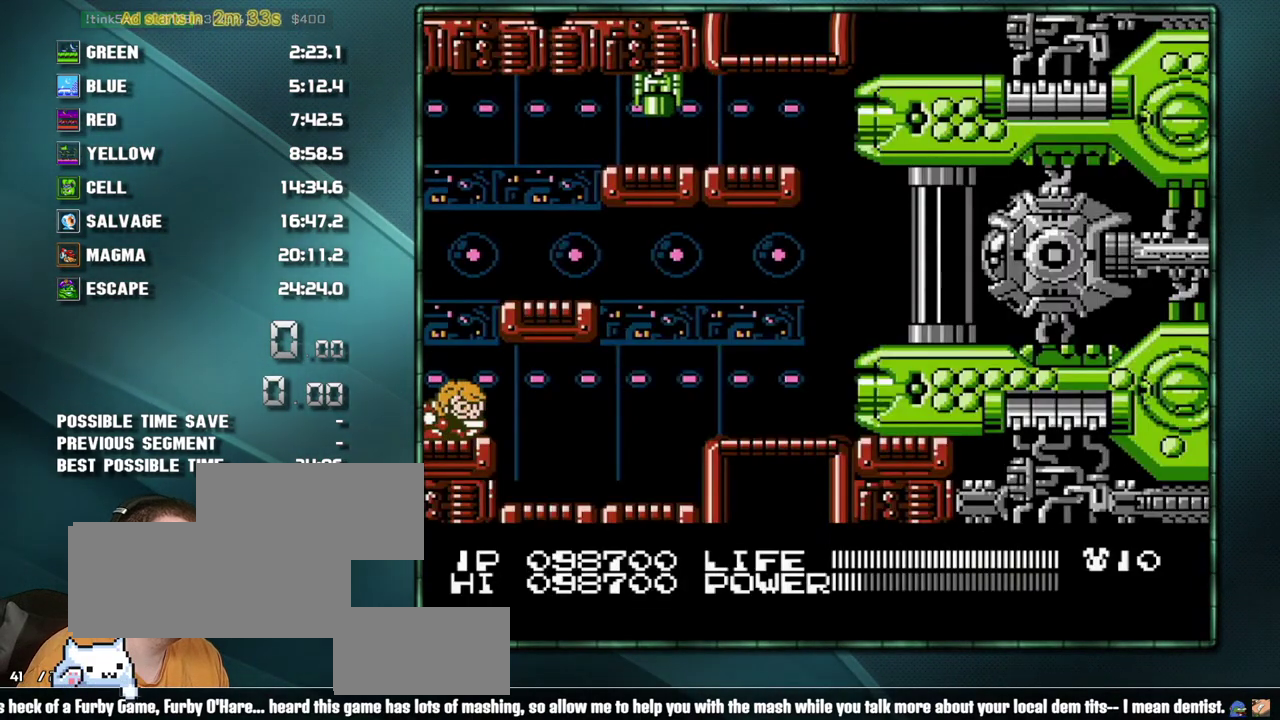
{"dt_ms": 500, "buttons": ["B"], "events": []}
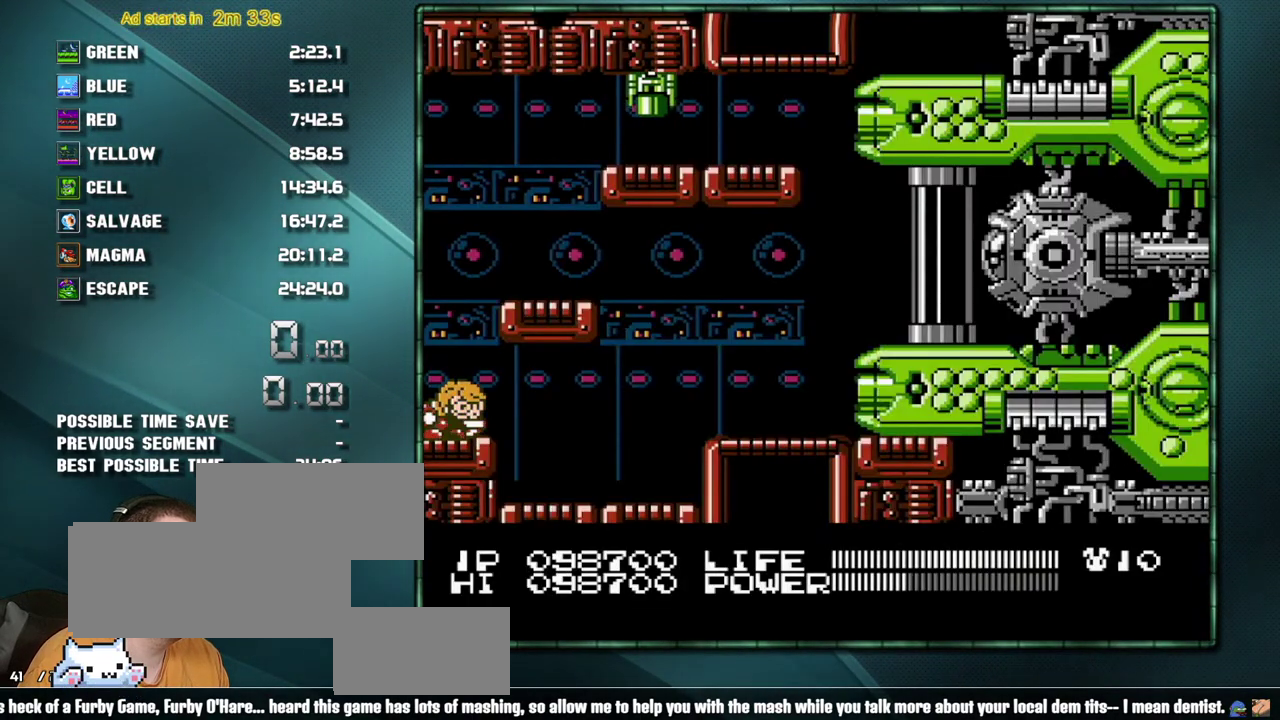
{"dt_ms": 500, "buttons": ["B"], "events": []}
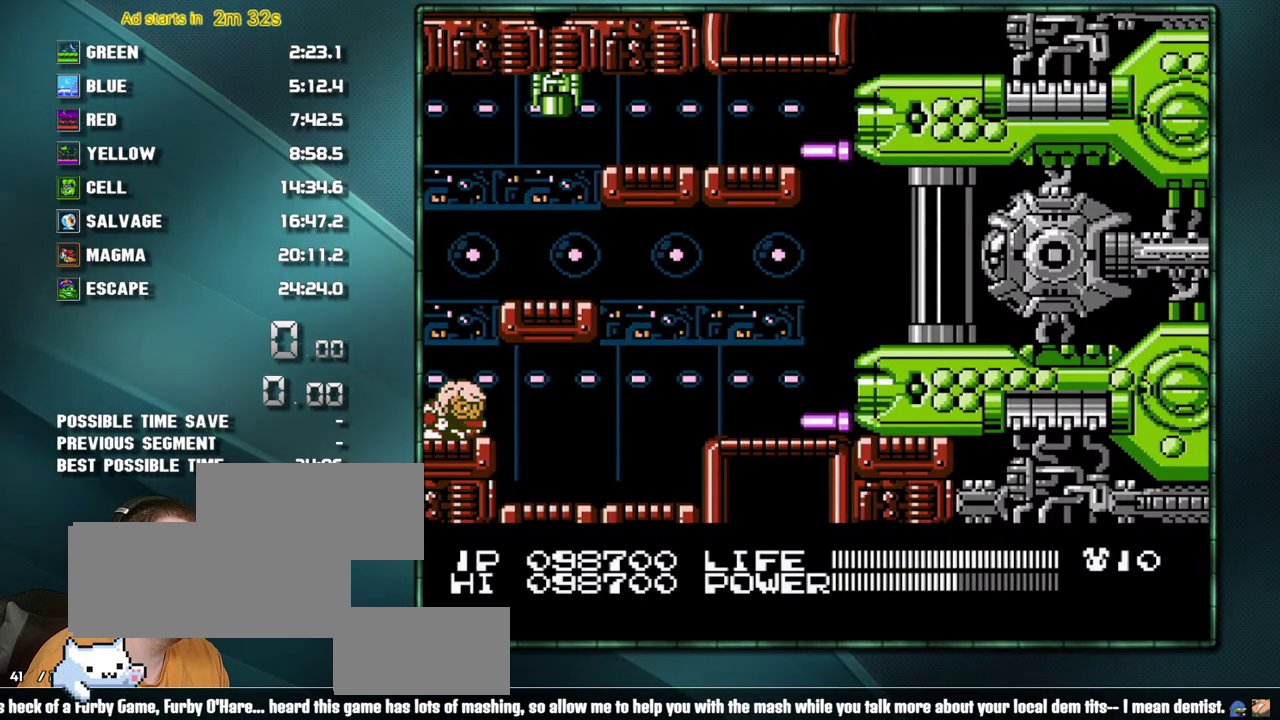
{"dt_ms": 500, "buttons": ["DPAD_LEFT"], "events": [[217, "B", "up"], [217, "DPAD_RIGHT", "down"], [483, "DPAD_RIGHT", "up"], [500, "DPAD_LEFT", "down"]]}
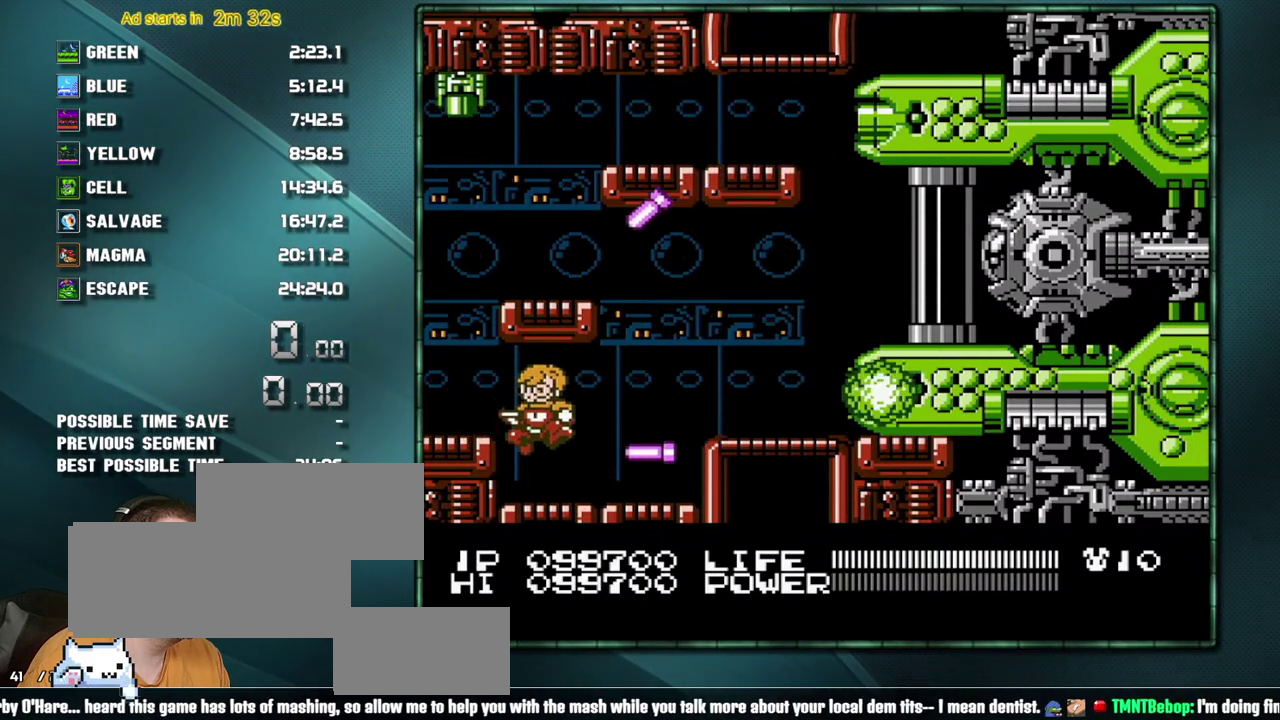
{"dt_ms": 500, "buttons": [], "events": [[200, "DPAD_LEFT", "up"], [350, "A", "down"], [500, "A", "up"]]}
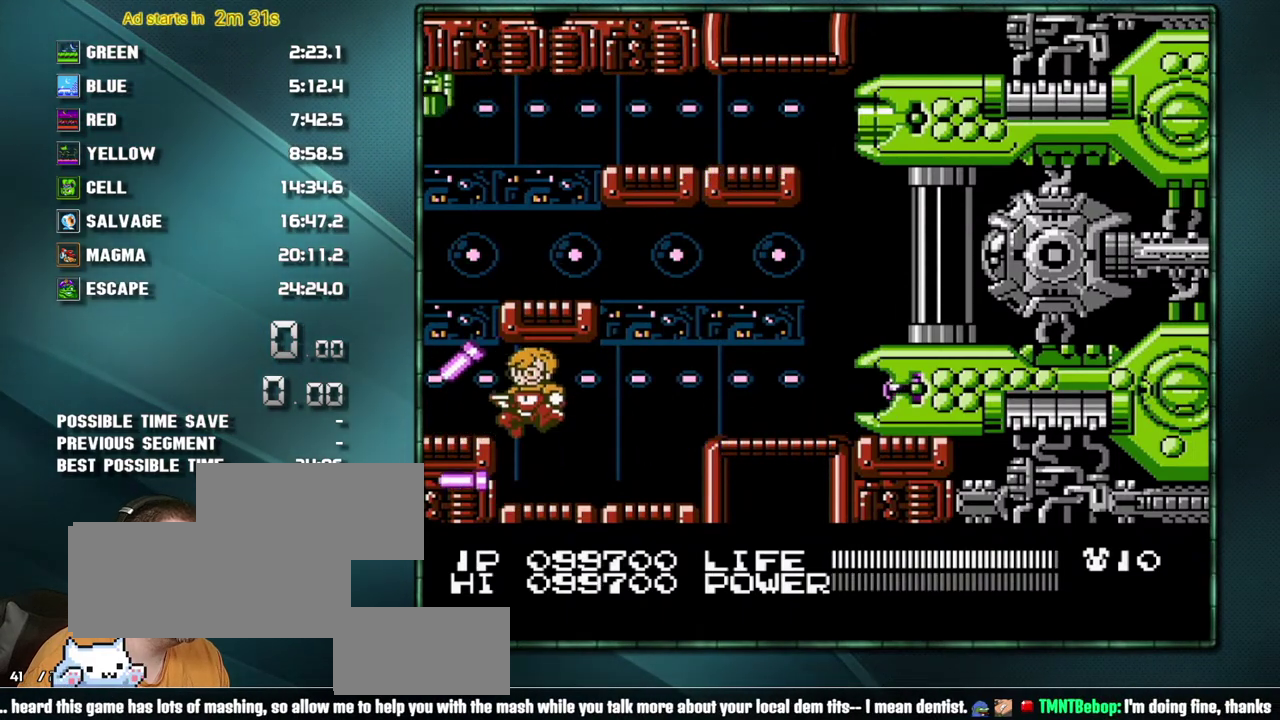
{"dt_ms": 500, "buttons": ["A"], "events": [[350, "A", "down"]]}
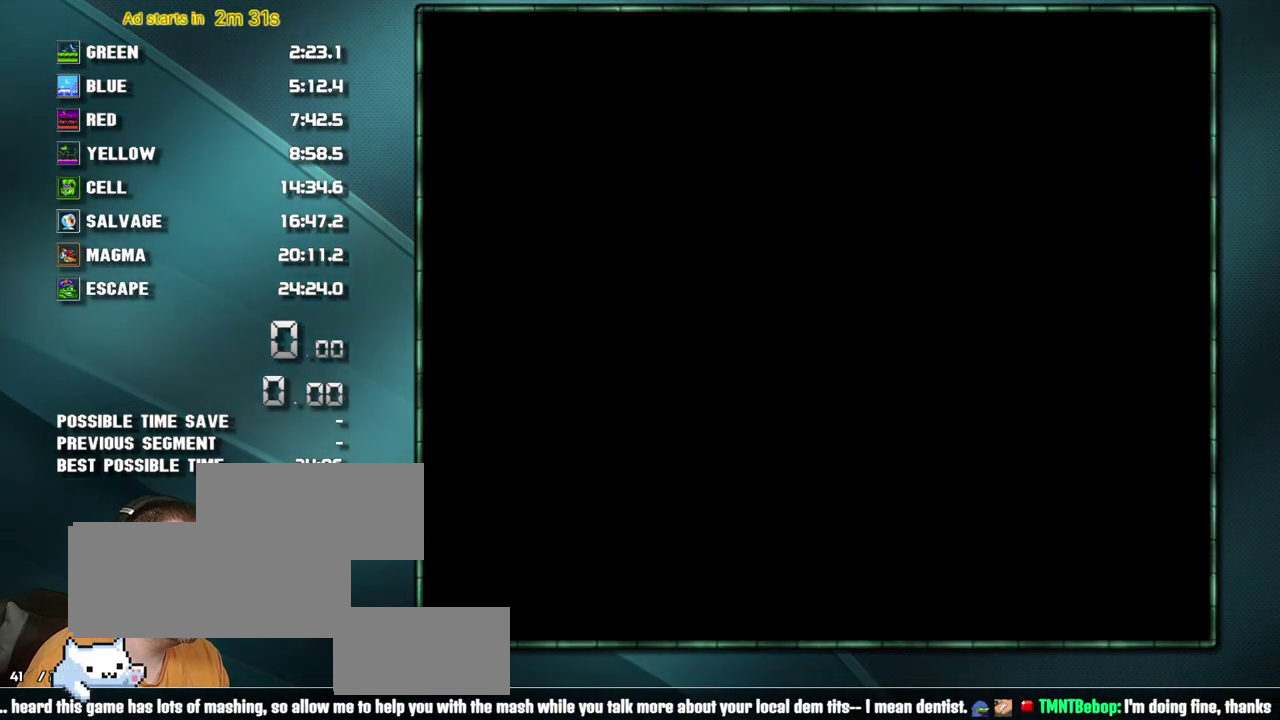
{"dt_ms": 500, "buttons": ["A"], "events": []}
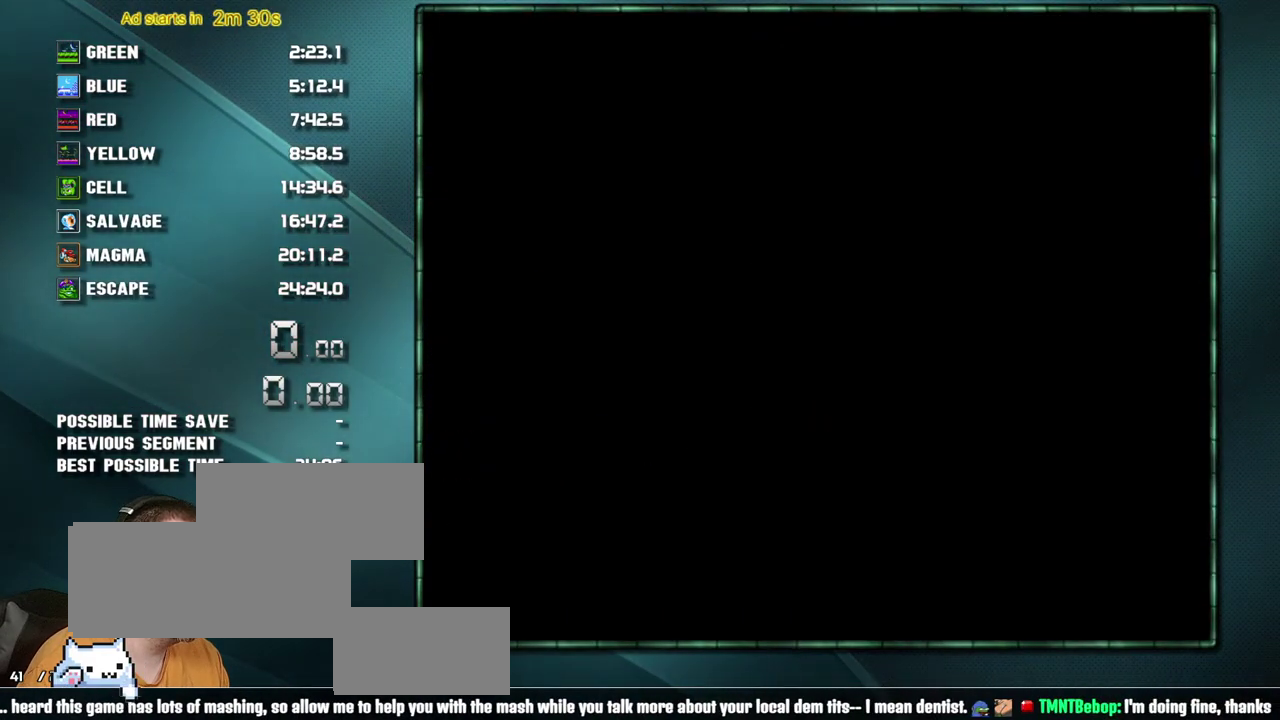
{"dt_ms": 500, "buttons": ["B"], "events": [[67, "A", "up"], [100, "DPAD_RIGHT", "down"], [500, "B", "down"], [500, "DPAD_RIGHT", "up"]]}
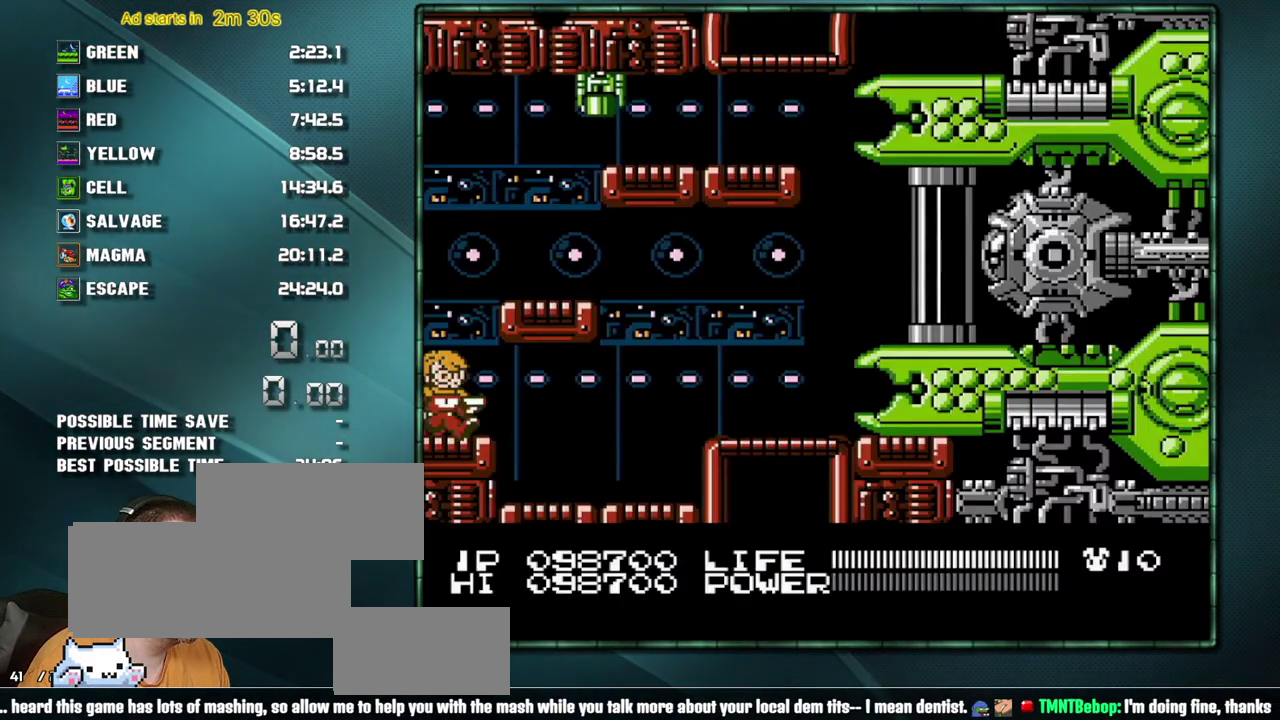
{"dt_ms": 500, "buttons": ["B"], "events": []}
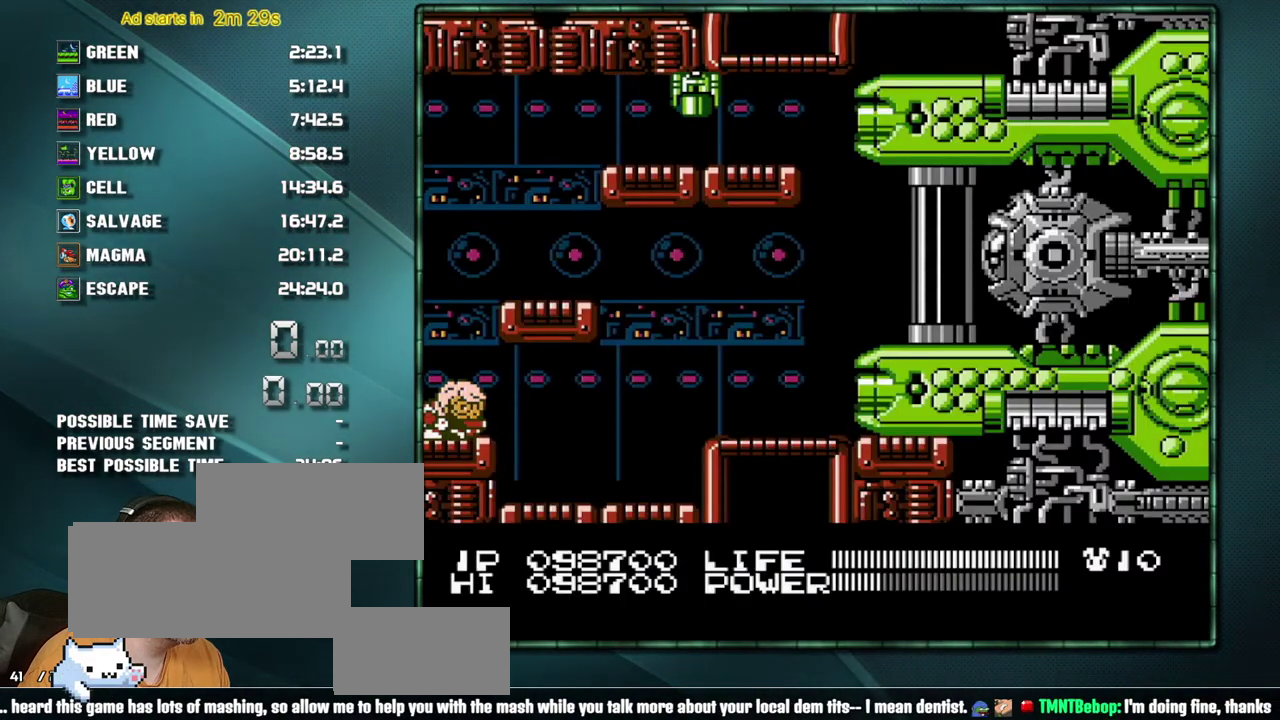
{"dt_ms": 500, "buttons": ["B"], "events": []}
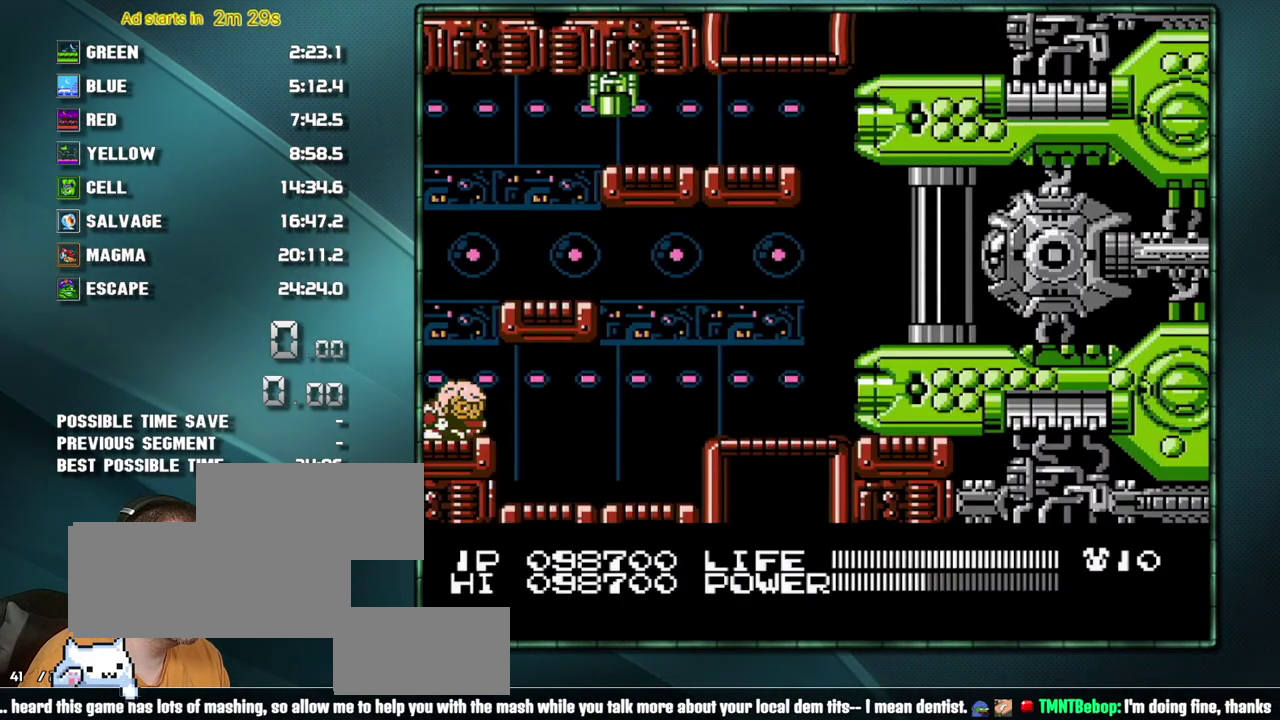
{"dt_ms": 500, "buttons": ["DPAD_RIGHT"], "events": [[317, "B", "up"], [317, "DPAD_RIGHT", "down"]]}
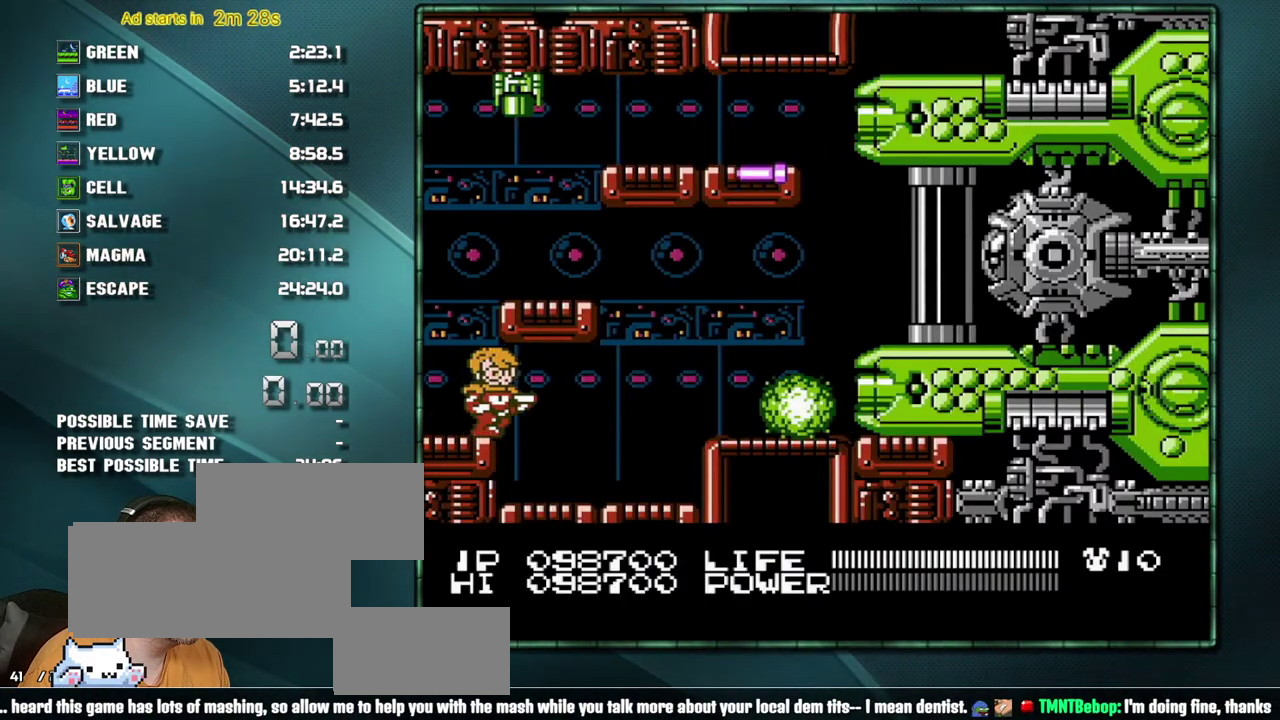
{"dt_ms": 500, "buttons": [], "events": [[67, "DPAD_RIGHT", "up"], [100, "DPAD_LEFT", "down"], [283, "DPAD_LEFT", "up"]]}
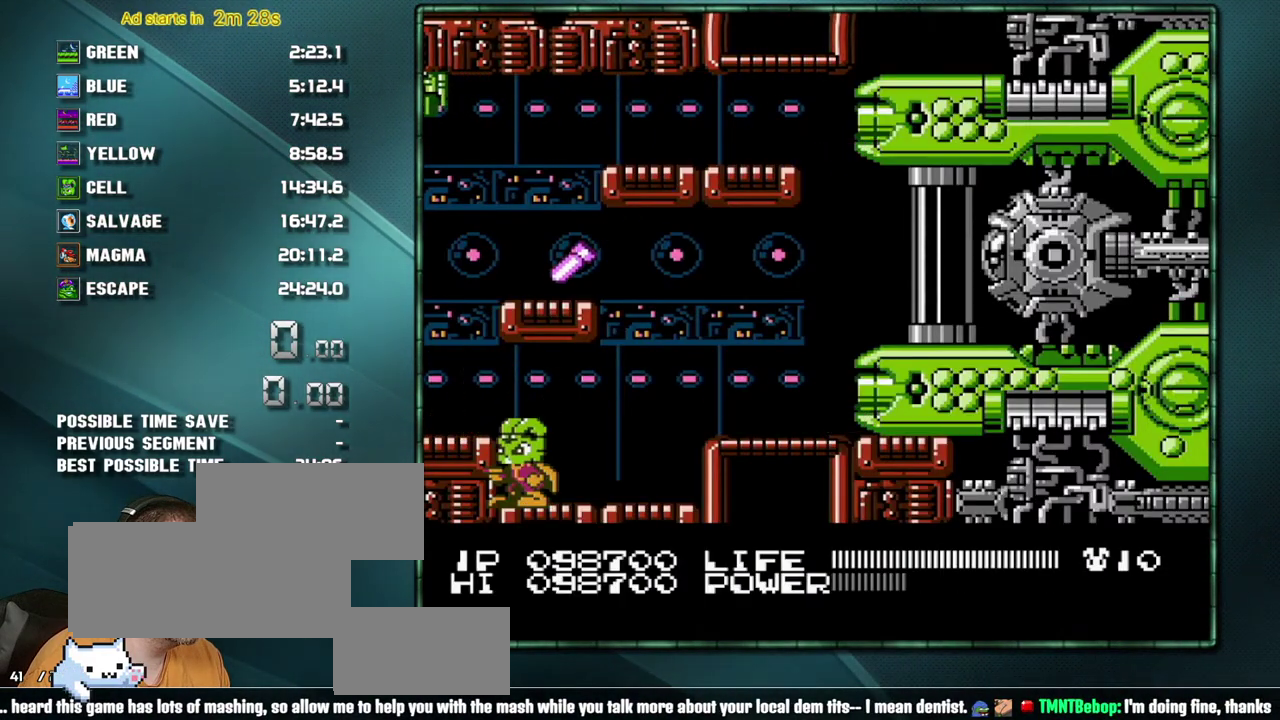
{"dt_ms": 500, "buttons": ["A"], "events": [[100, "A", "down"]]}
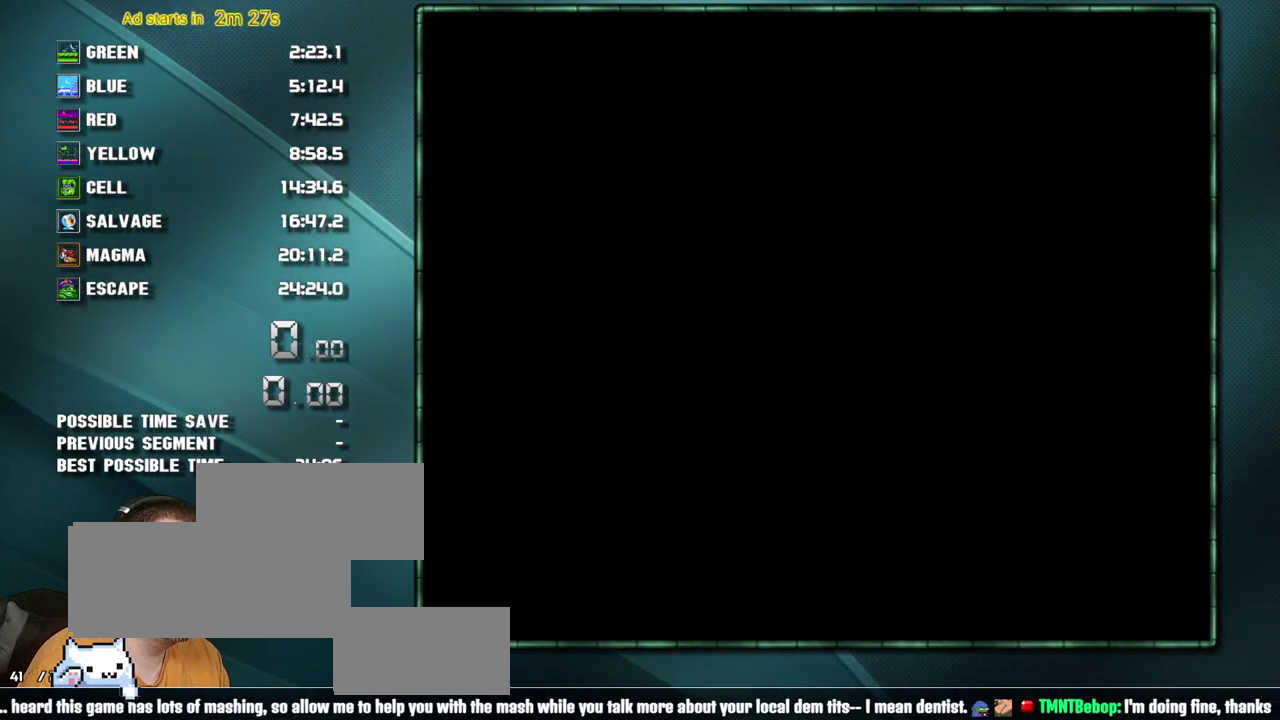
{"dt_ms": 500, "buttons": ["A"], "events": []}
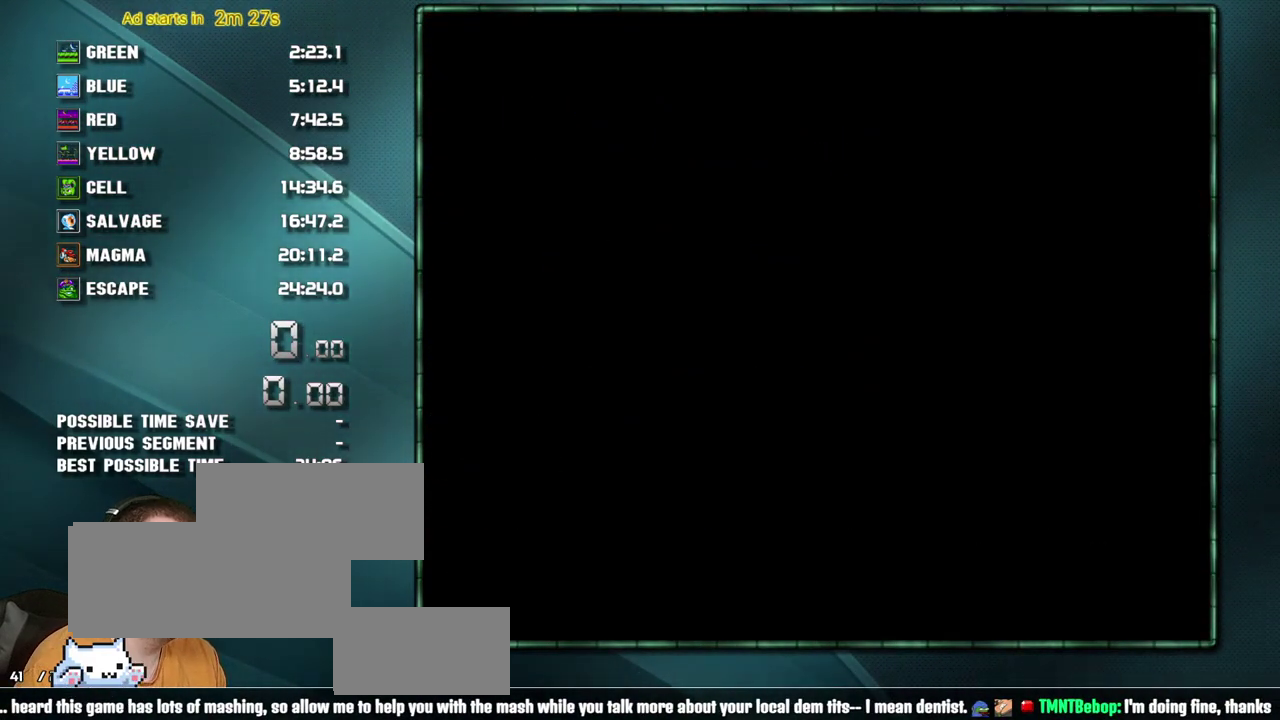
{"dt_ms": 1000, "buttons": ["B"], "events": [[33, "A", "up"], [67, "DPAD_RIGHT", "down"], [467, "B", "down"], [467, "DPAD_RIGHT", "up"]]}